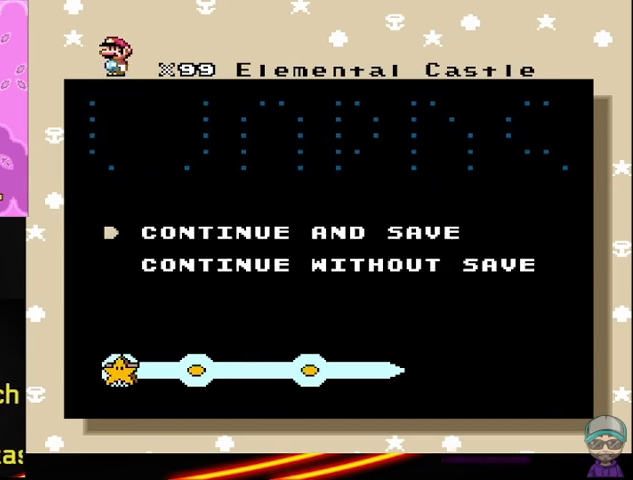
Gameplay with a controller (Nintendo layout); each line is a JSON object with the inputs held at the frame after it. "events" lists button and stick changes between this image and that frame as [ms after this image, input, new state], when the widget could be followed in between. Not read: DPAD_RIGHT L3 R3.
{"buttons": ["A"], "events": [[333, "A", "down"]]}
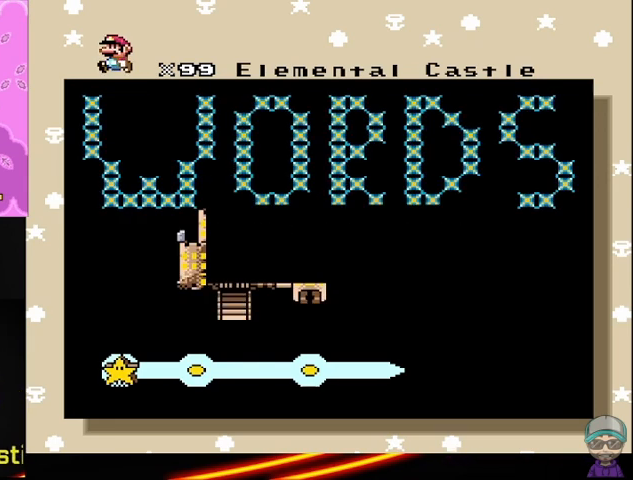
{"buttons": [], "events": [[83, "A", "up"]]}
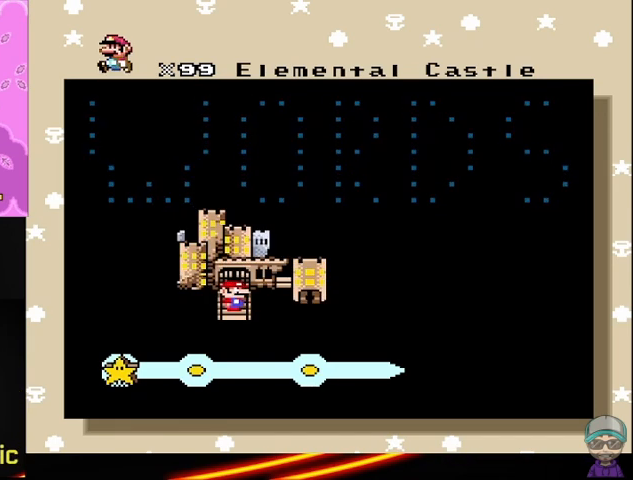
{"buttons": [], "events": []}
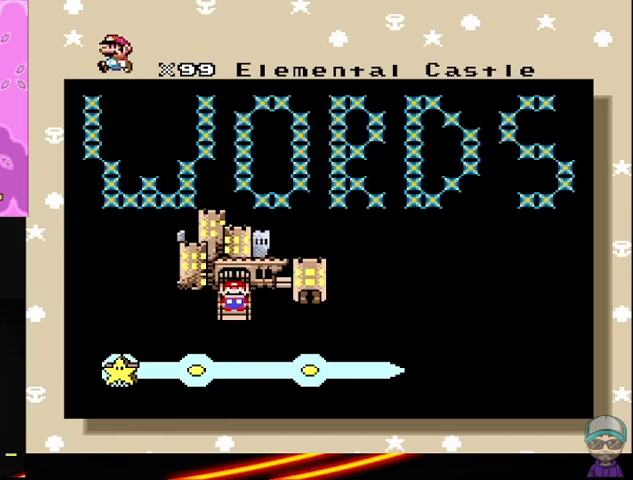
{"buttons": [], "events": []}
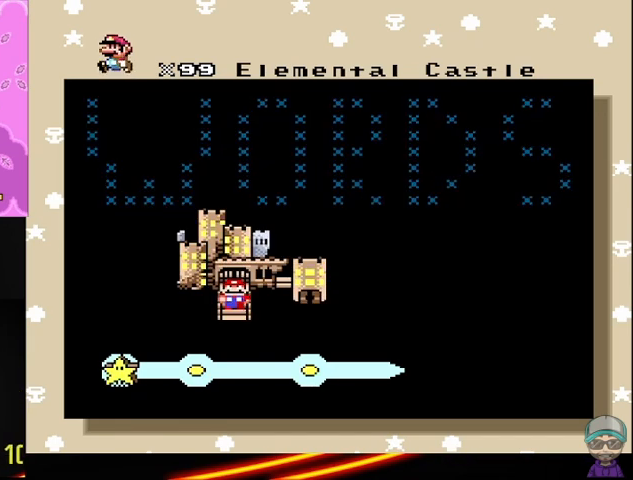
{"buttons": [], "events": []}
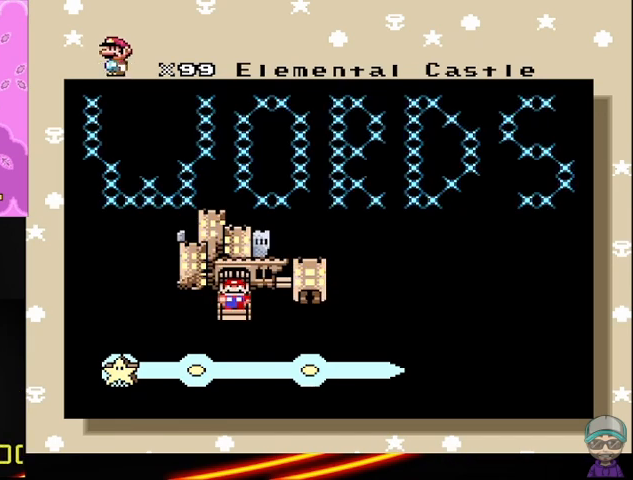
{"buttons": [], "events": []}
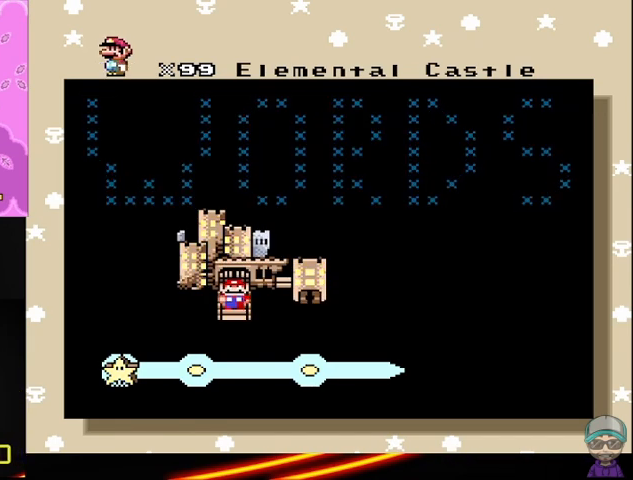
{"buttons": [], "events": []}
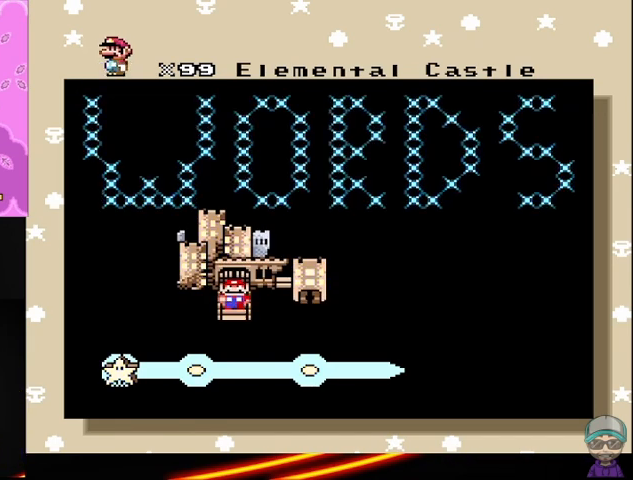
{"buttons": [], "events": []}
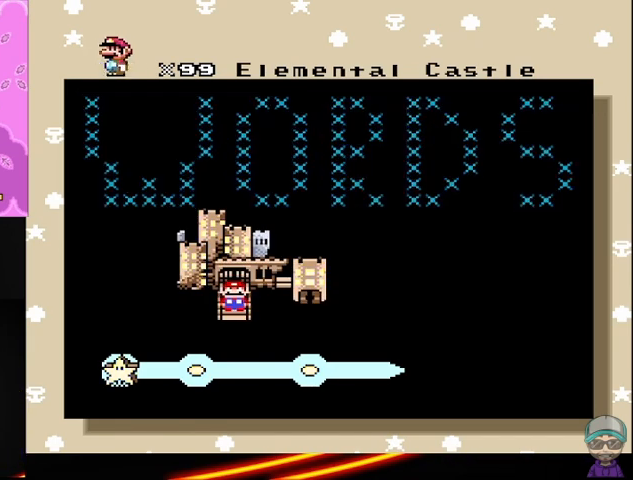
{"buttons": [], "events": [[167, "SELECT", "down"], [375, "SELECT", "up"]]}
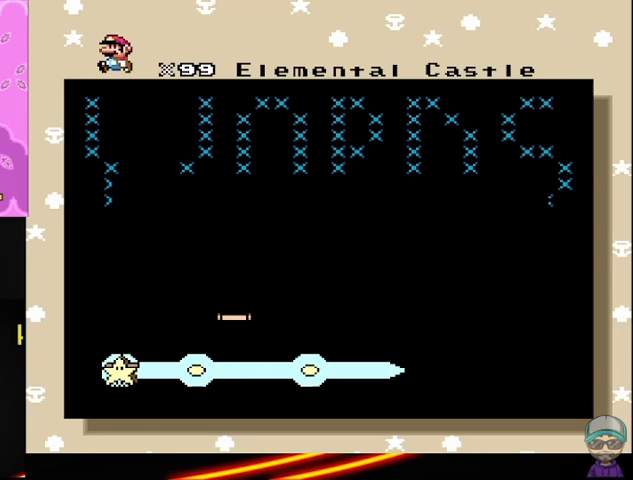
{"buttons": ["A"], "events": [[458, "A", "down"]]}
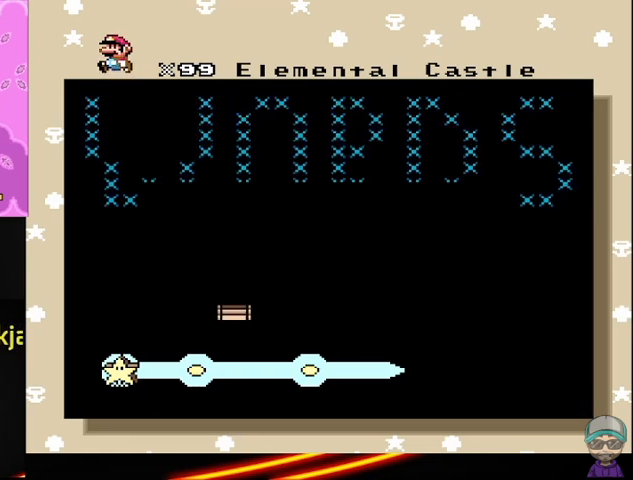
{"buttons": [], "events": [[125, "A", "up"]]}